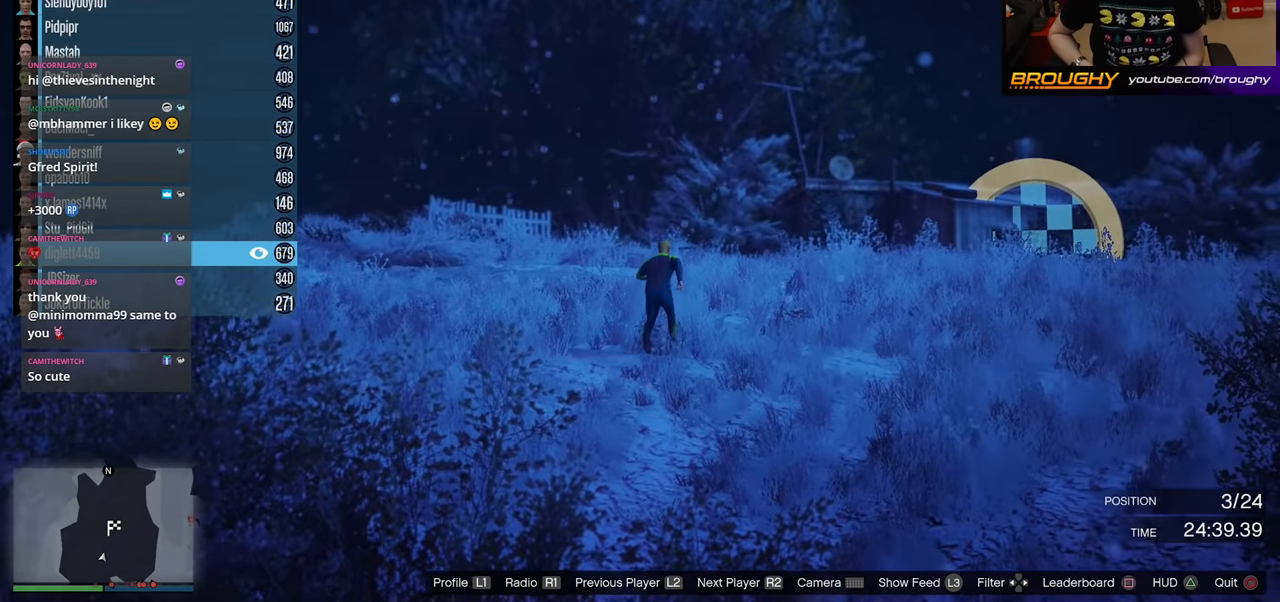
Gameplay with a controller (Xbox layout); each line is a JSON object with the inputs held at the frame after it. "events" lists button and stick changes between this image and that frame as [ms after this image, input, new state], when the widget could be followed in between.
{"buttons": ["START"], "left_stick": "center", "right_stick": "center", "events": [[466, "START", "down"]]}
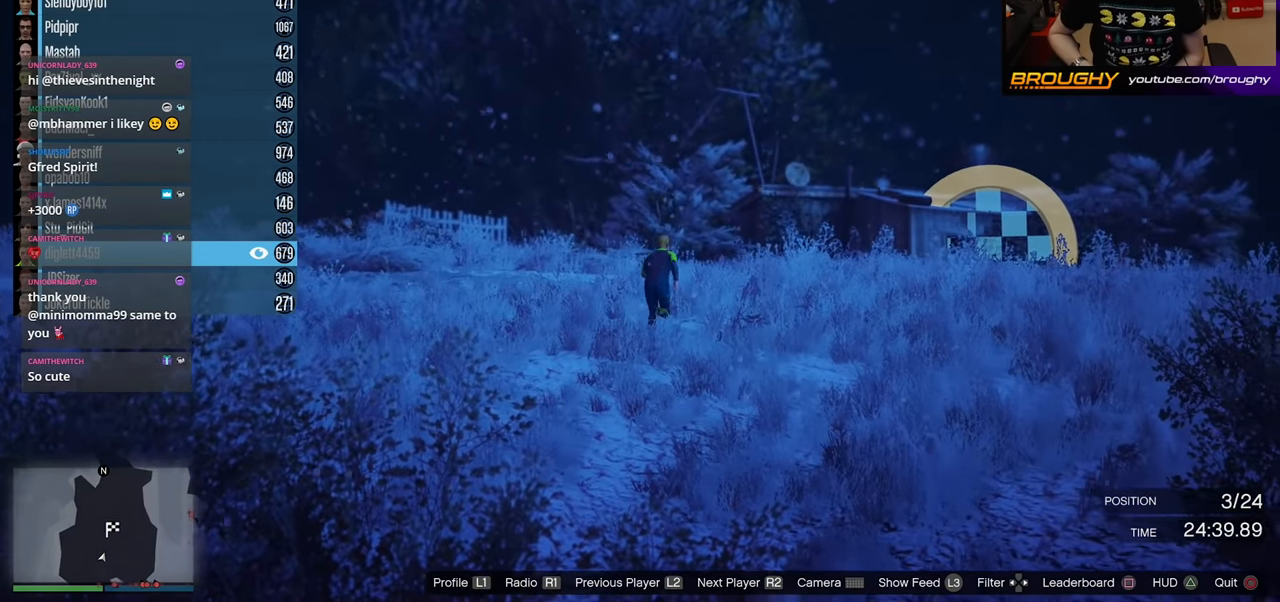
{"buttons": [], "left_stick": "center", "right_stick": "center", "events": [[100, "START", "up"]]}
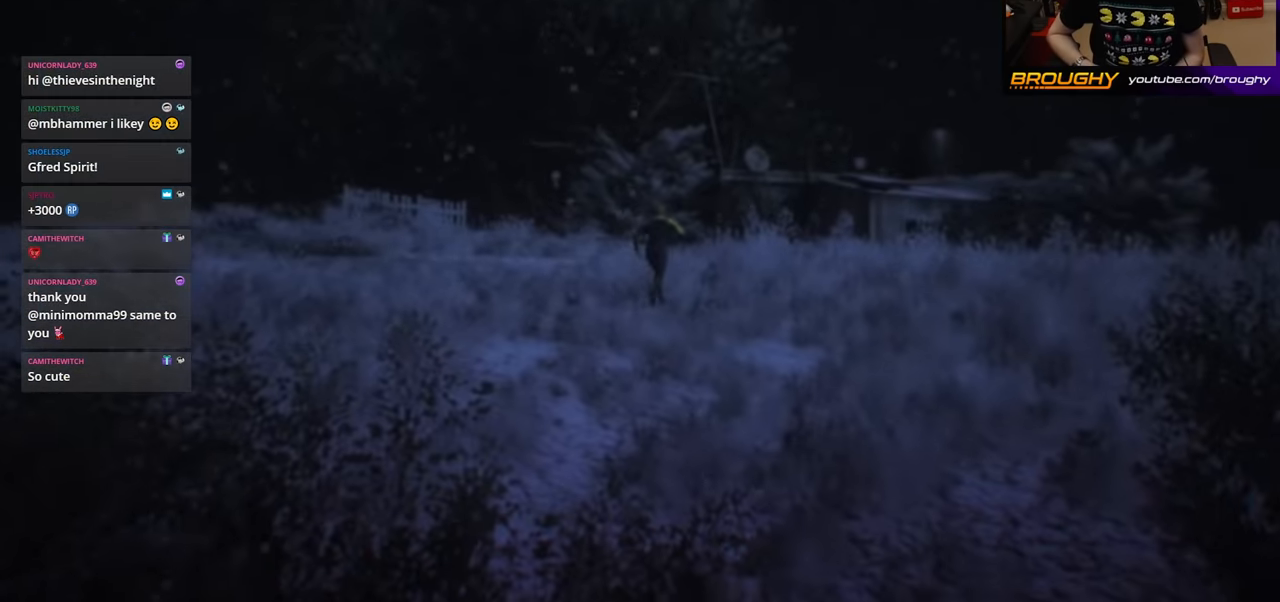
{"buttons": [], "left_stick": "center", "right_stick": "center", "events": [[100, "A", "down"], [300, "A", "up"]]}
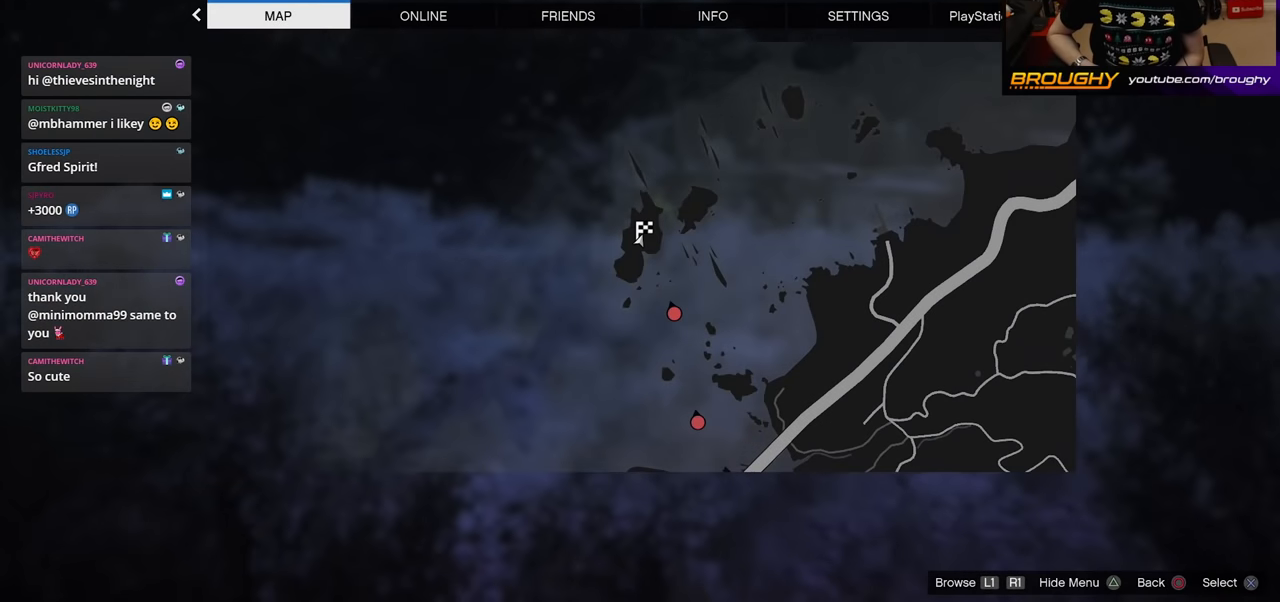
{"buttons": [], "left_stick": "center", "right_stick": "center", "events": [[167, "left_stick", "down"], [450, "left_stick", "center"]]}
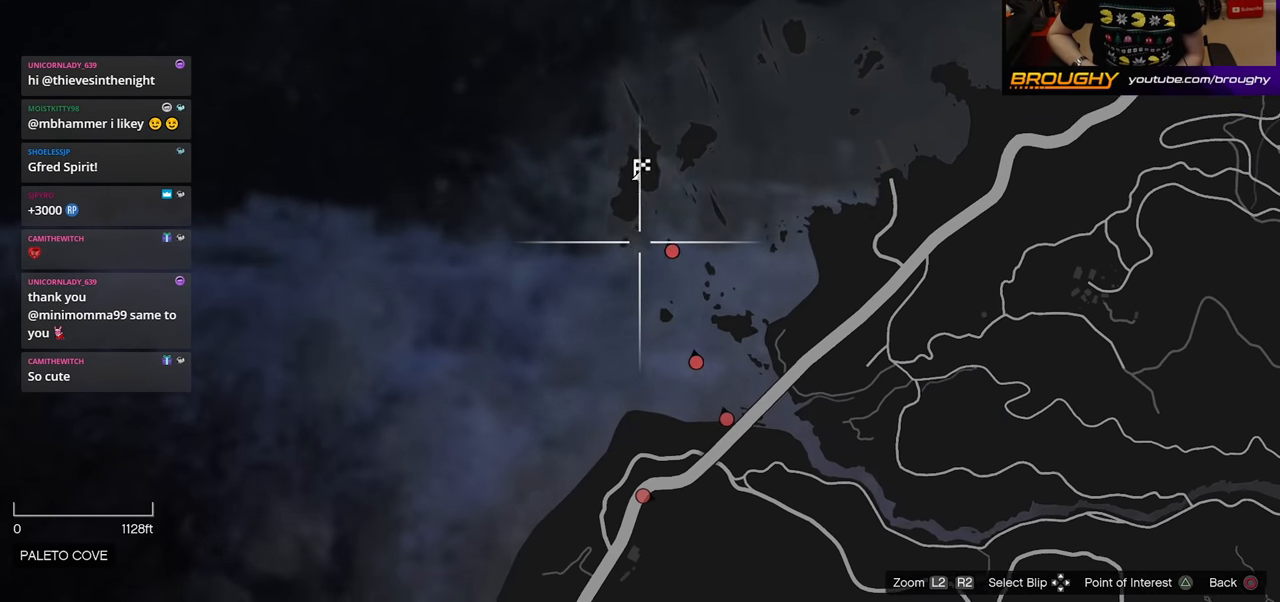
{"buttons": [], "left_stick": "up", "right_stick": "center", "events": [[117, "left_stick", "right"], [267, "left_stick", "center"], [467, "left_stick", "up"]]}
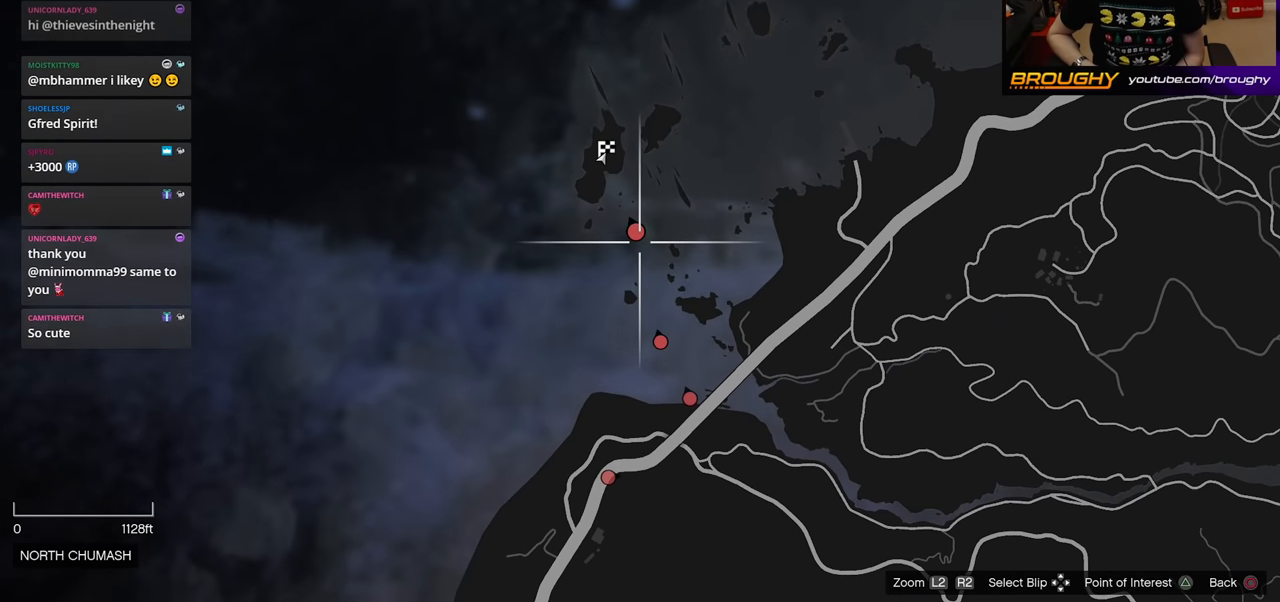
{"buttons": [], "left_stick": "center", "right_stick": "center", "events": [[134, "left_stick", "center"]]}
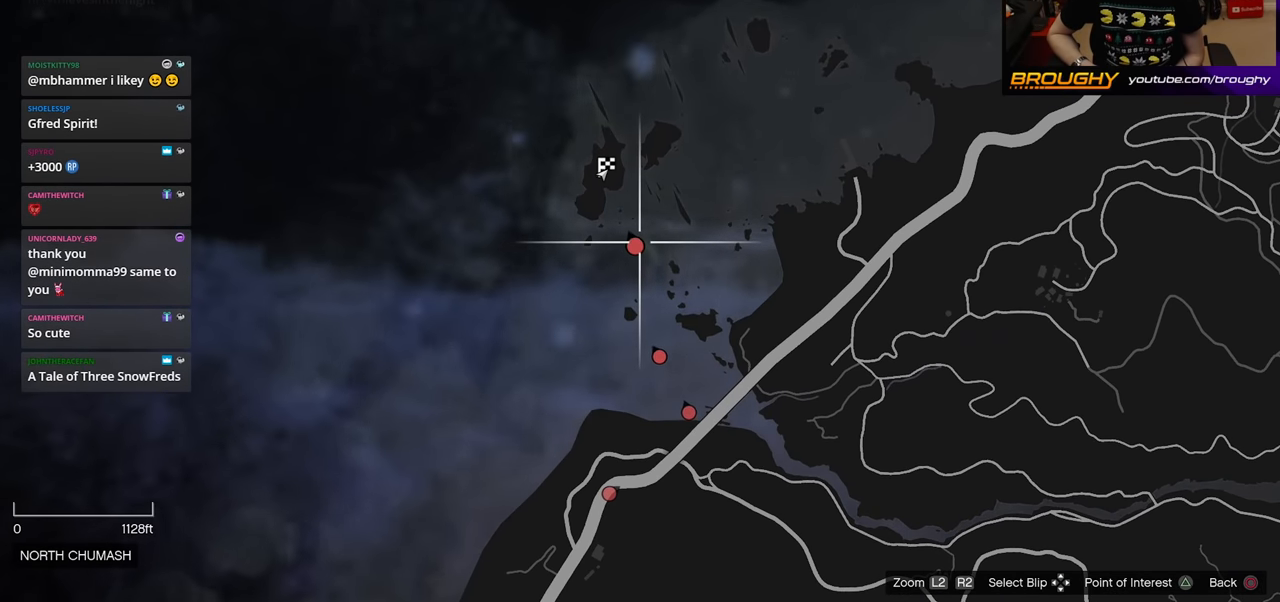
{"buttons": [], "left_stick": "center", "right_stick": "center", "events": [[100, "left_stick", "down-right"], [334, "left_stick", "center"]]}
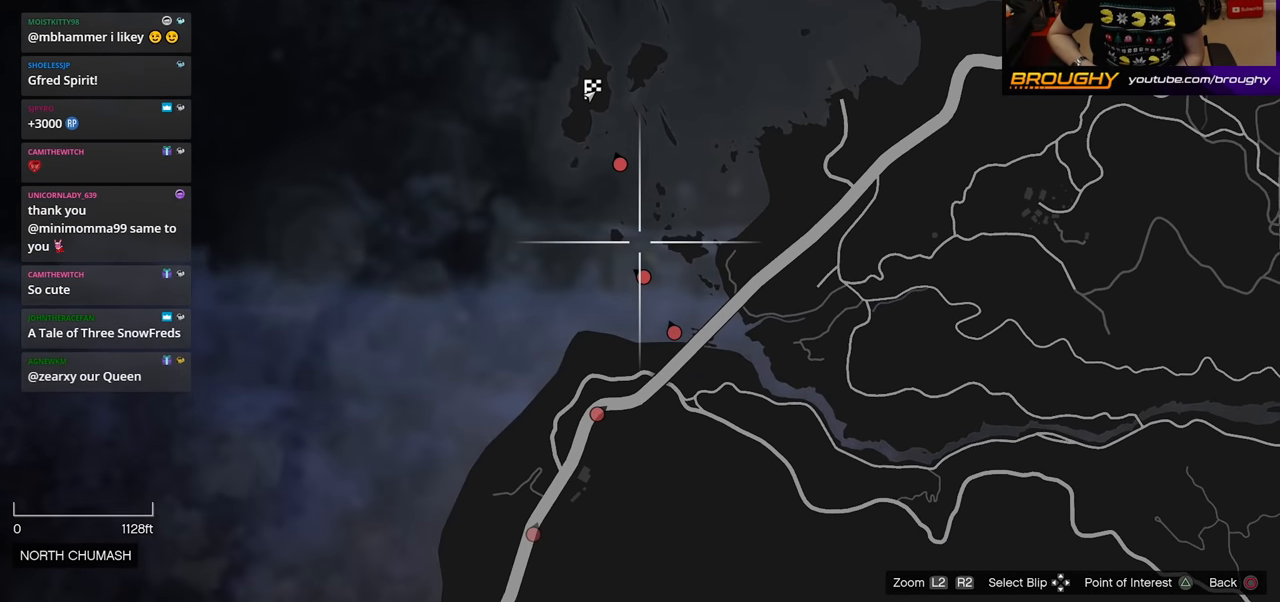
{"buttons": [], "left_stick": "center", "right_stick": "center", "events": [[100, "left_stick", "down"], [250, "left_stick", "center"]]}
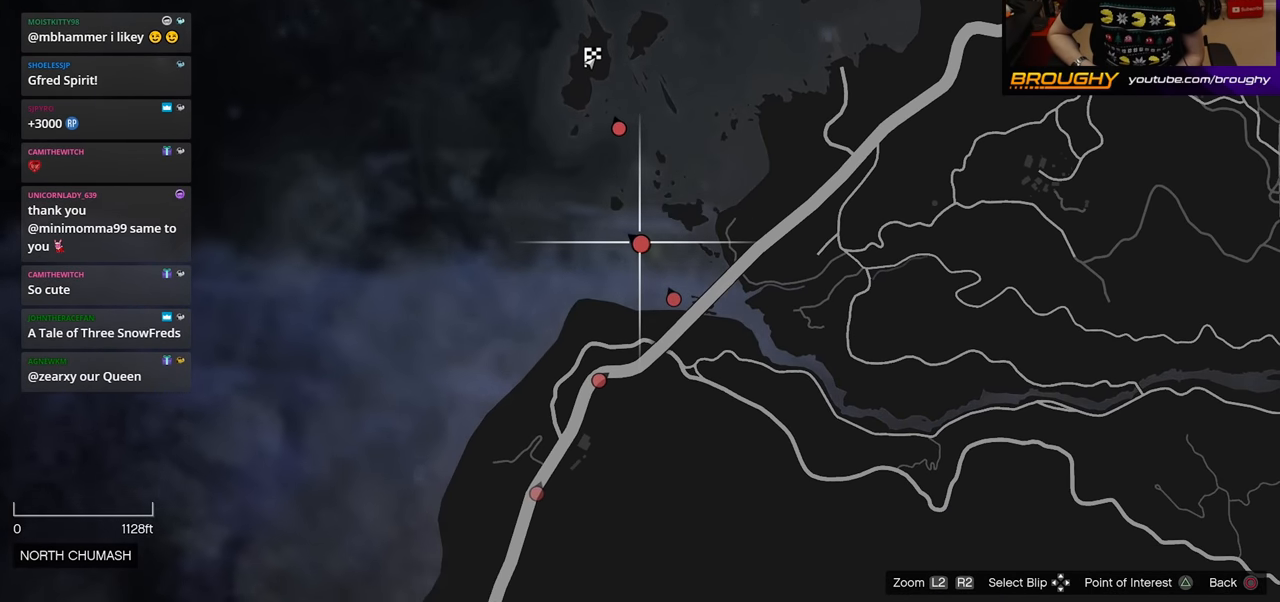
{"buttons": [], "left_stick": "center", "right_stick": "center", "events": [[300, "left_stick", "down-right"], [500, "left_stick", "center"]]}
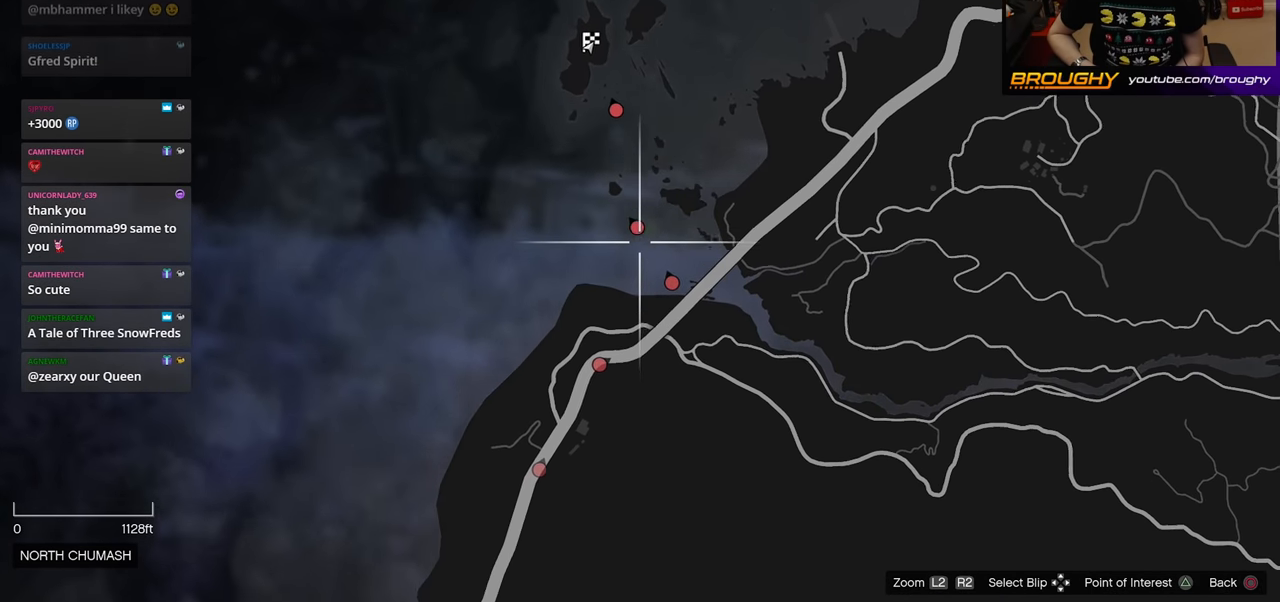
{"buttons": [], "left_stick": "up", "right_stick": "center", "events": [[450, "left_stick", "up"]]}
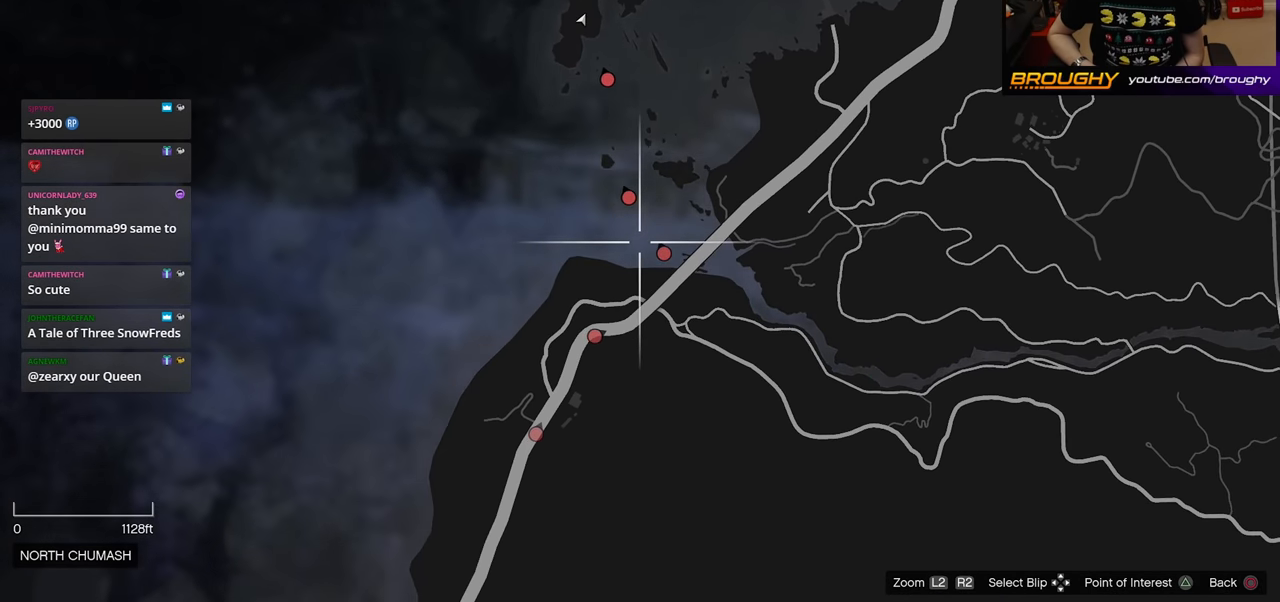
{"buttons": [], "left_stick": "center", "right_stick": "center", "events": [[350, "left_stick", "up-left"], [467, "left_stick", "center"]]}
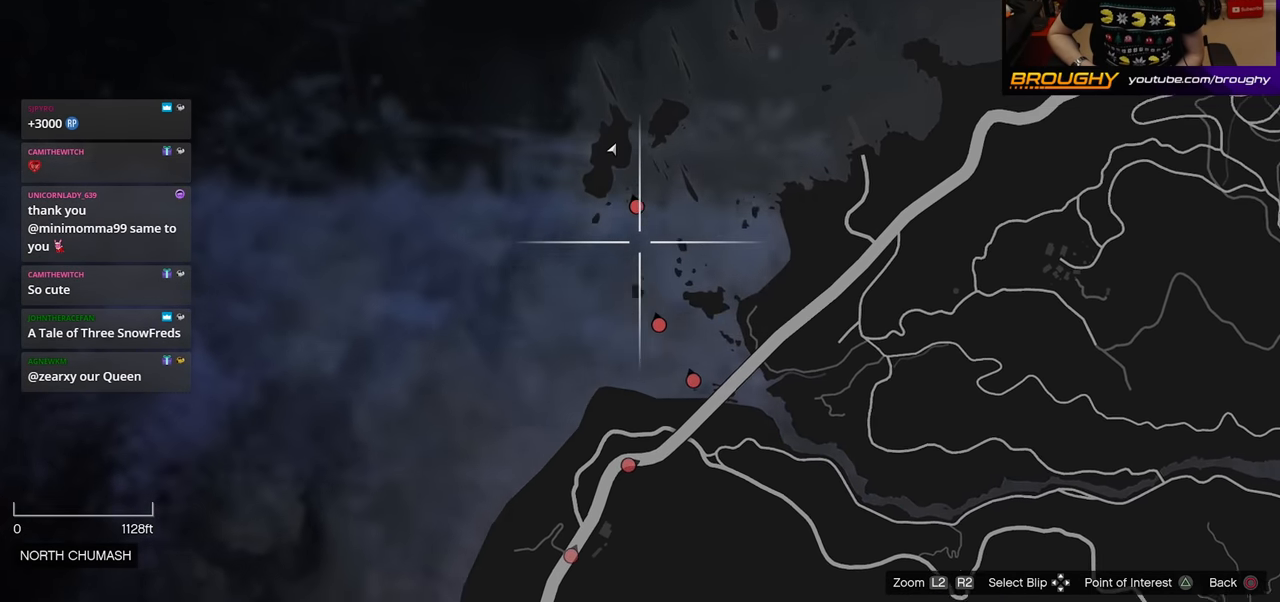
{"buttons": [], "left_stick": "center", "right_stick": "center", "events": [[150, "B", "down"], [250, "B", "up"], [334, "B", "down"], [434, "B", "up"]]}